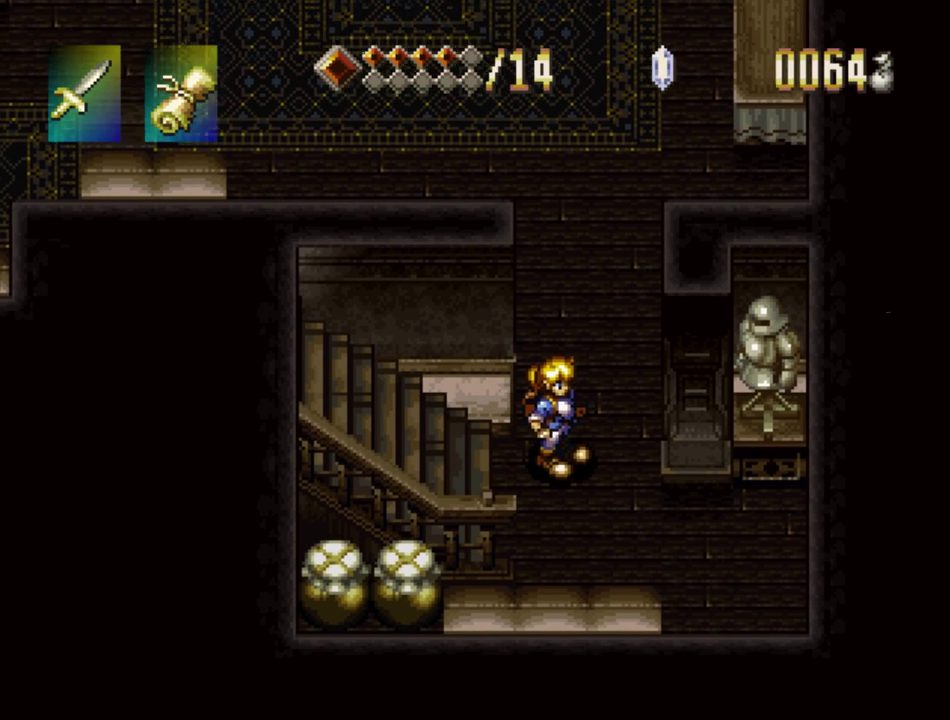
Gameplay with a controller (PlayStation layout); each line is a JSON object with the inputs held at the frame after it. "events" lists button and stick changes between this image and that frame as [ms after this image, input, new state], when the widget could be followed in between. Not read: L3 R3.
{"buttons": ["DPAD_UP"], "events": [[400, "DPAD_UP", "down"]]}
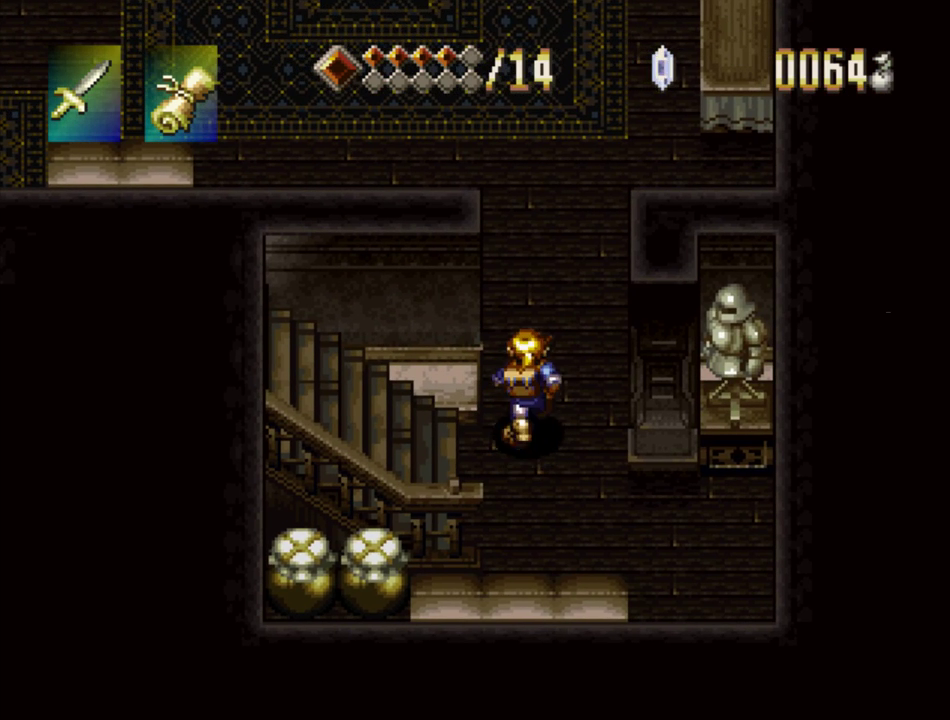
{"buttons": [], "events": [[350, "DPAD_UP", "up"]]}
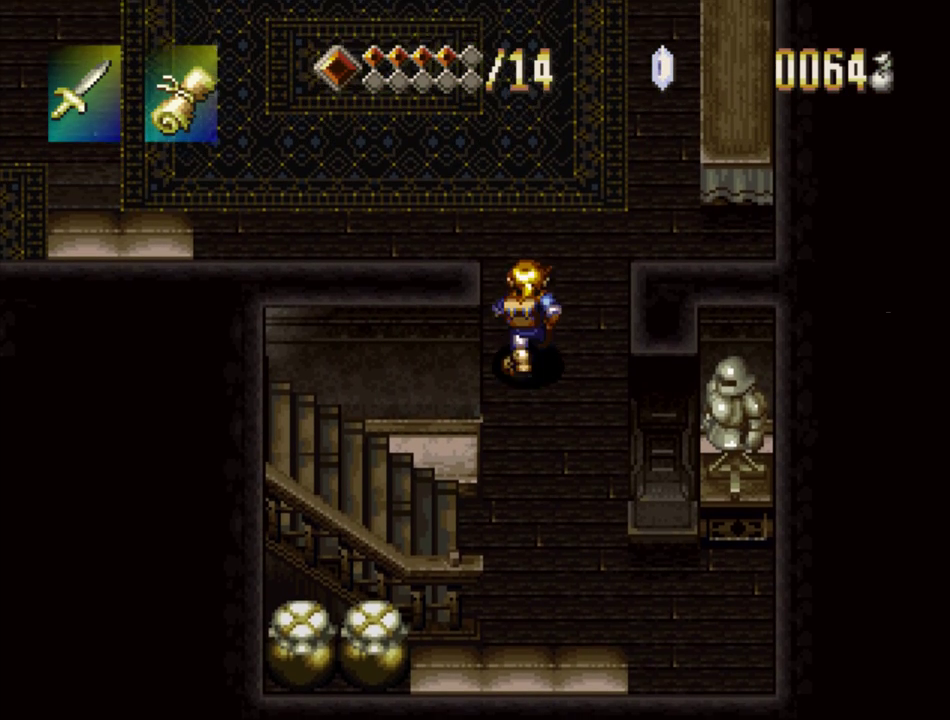
{"buttons": [], "events": []}
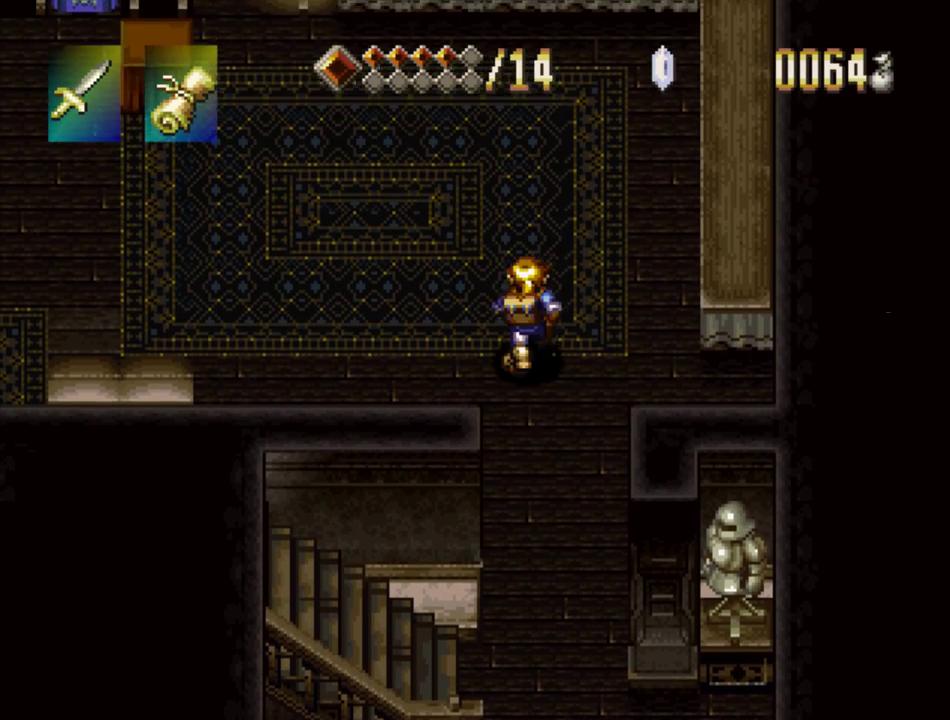
{"buttons": [], "events": []}
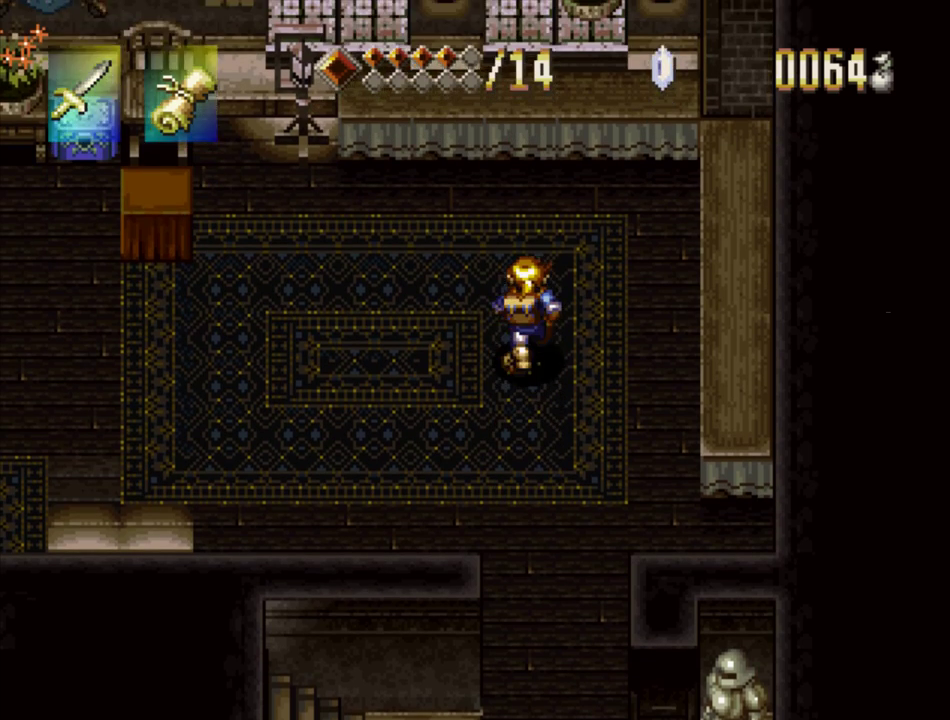
{"buttons": [], "events": []}
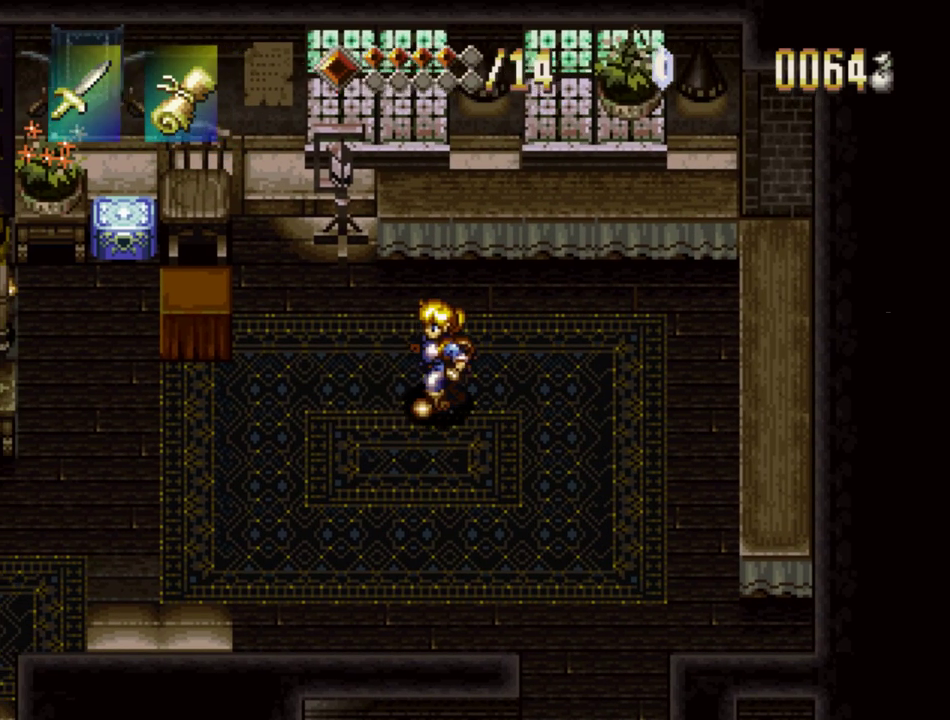
{"buttons": [], "events": []}
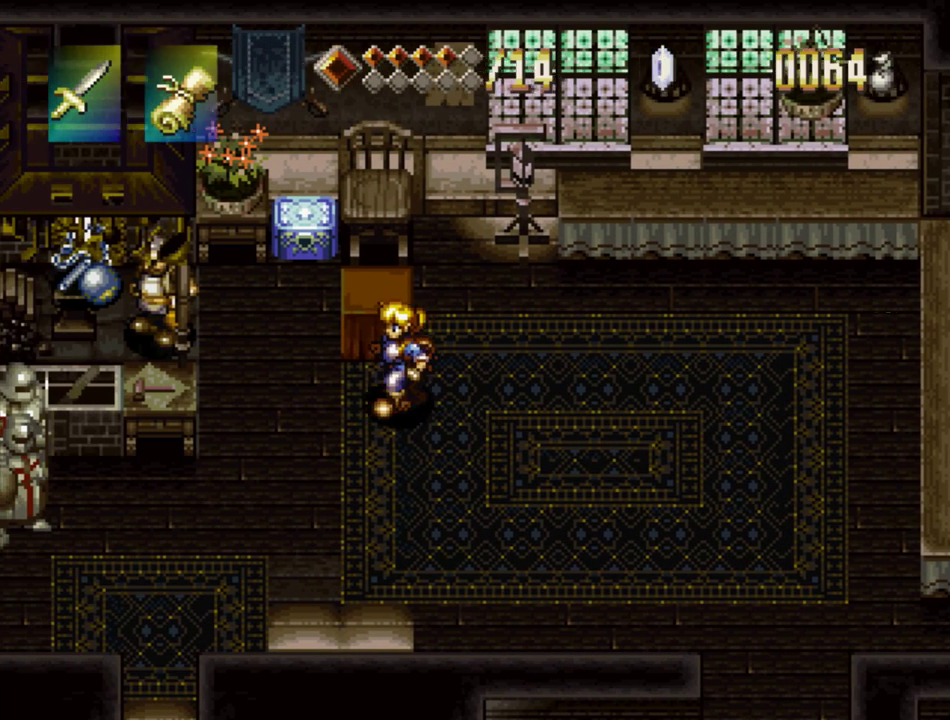
{"buttons": ["SQUARE"], "events": [[467, "SQUARE", "down"]]}
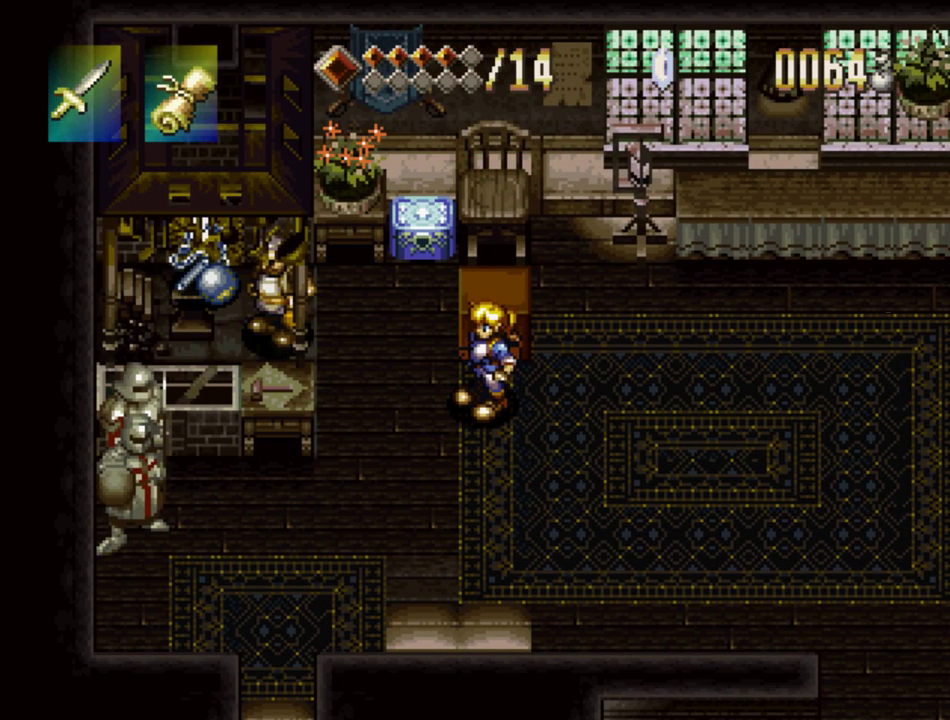
{"buttons": ["SQUARE"], "events": []}
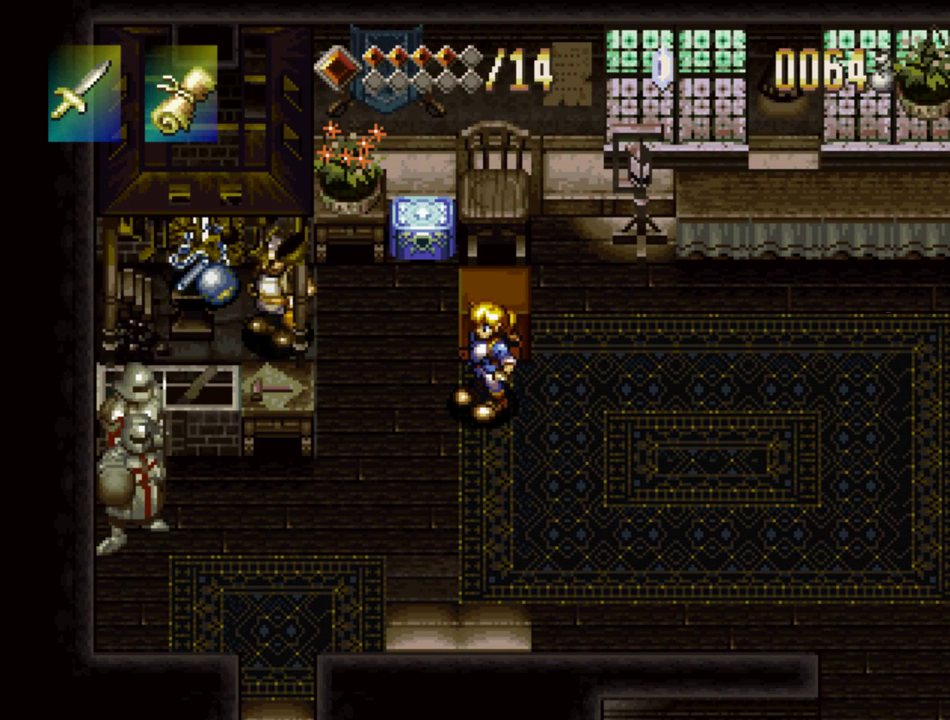
{"buttons": ["SQUARE"], "events": []}
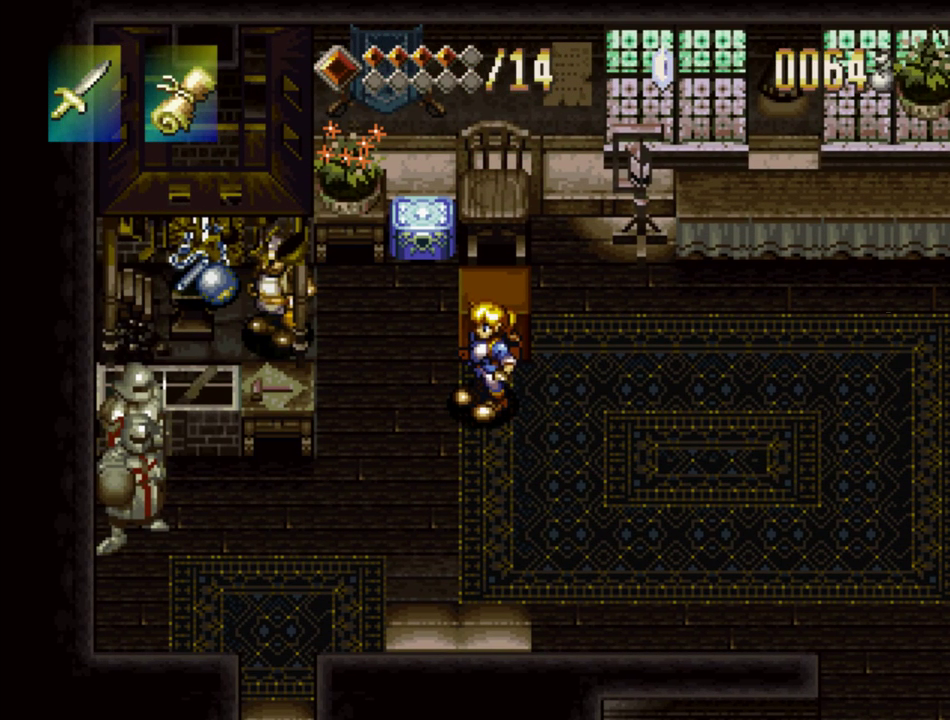
{"buttons": ["SQUARE"], "events": []}
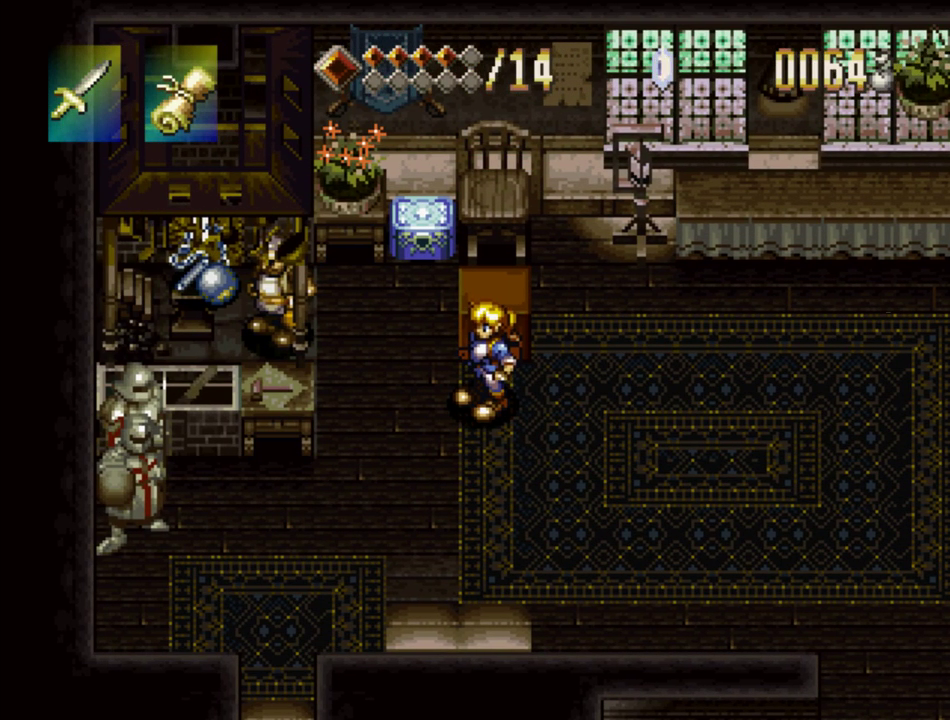
{"buttons": ["SQUARE"], "events": []}
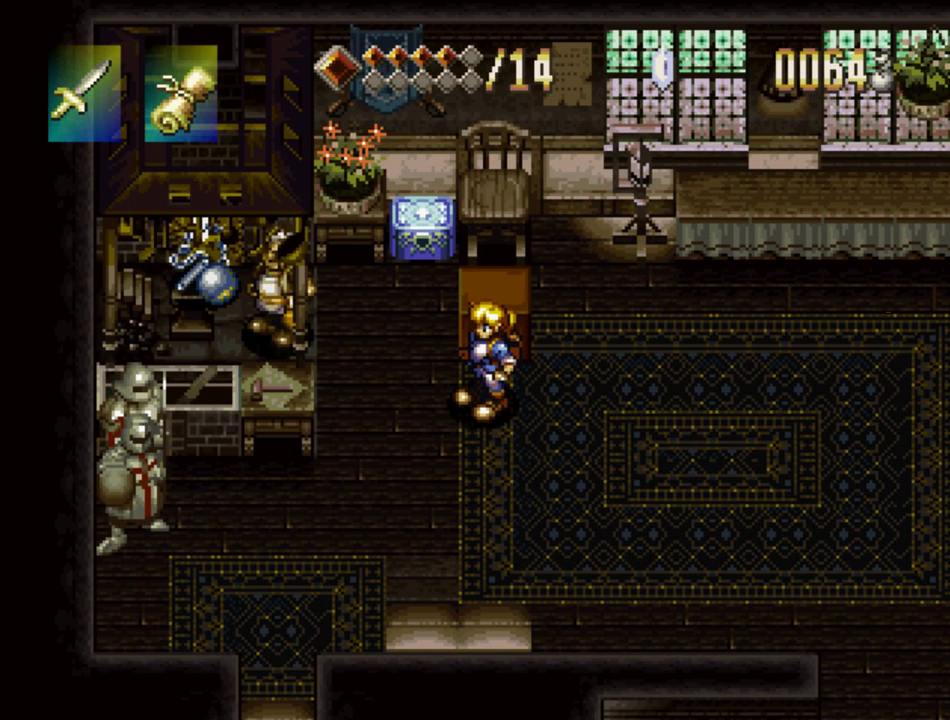
{"buttons": ["SQUARE"], "events": []}
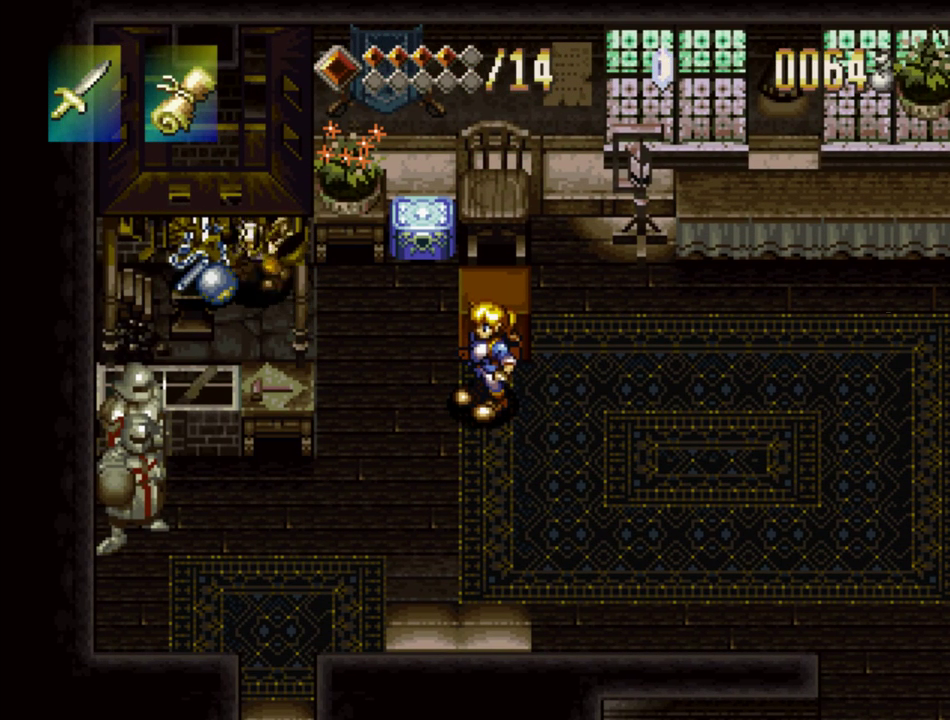
{"buttons": ["SQUARE"], "events": []}
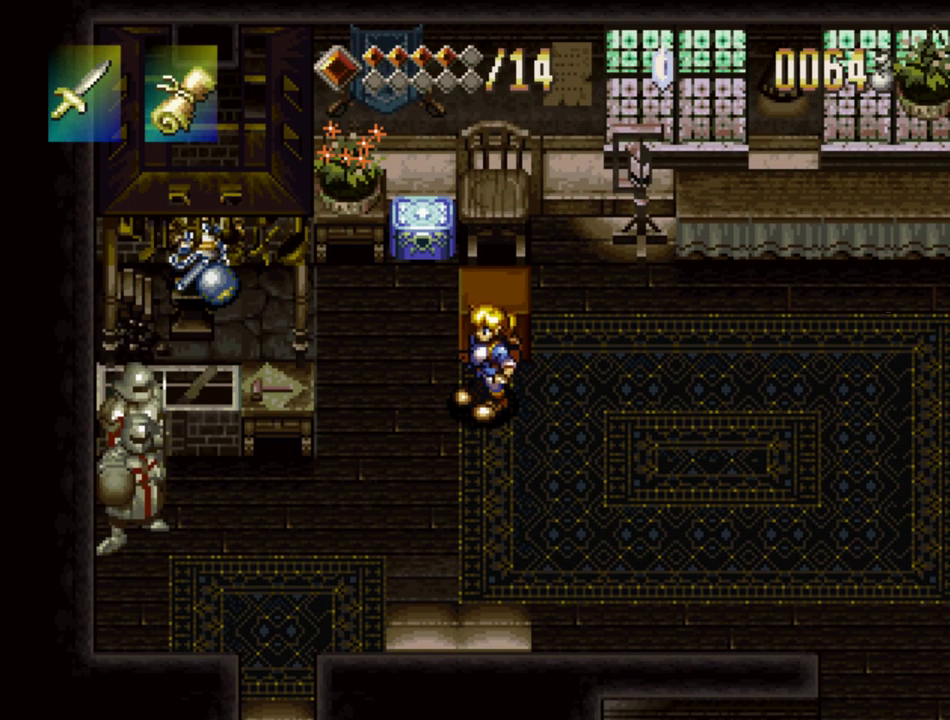
{"buttons": ["SQUARE"], "events": []}
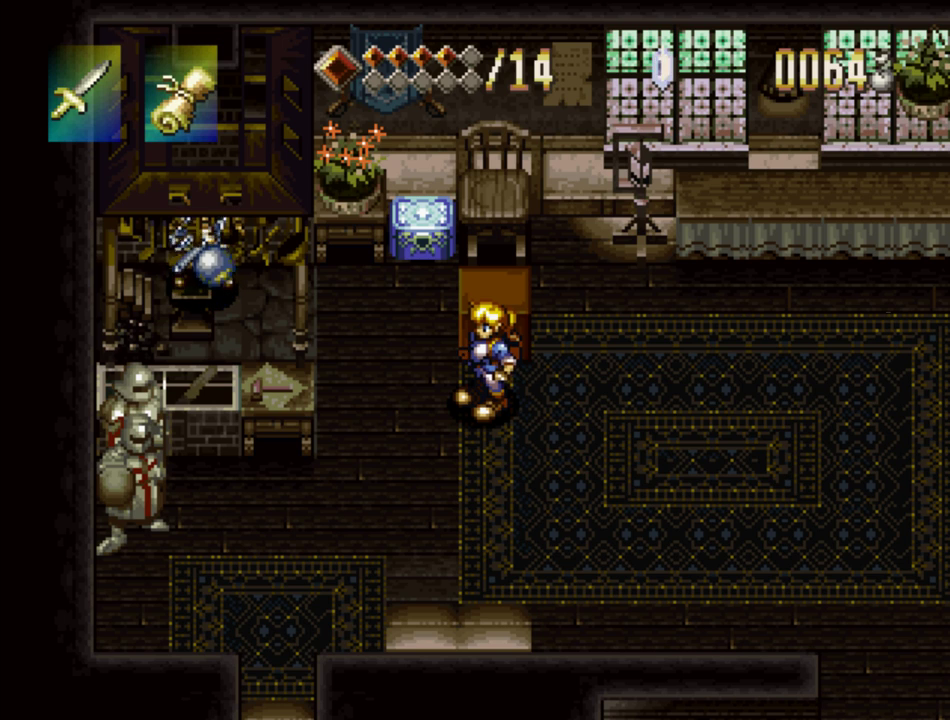
{"buttons": ["SQUARE"], "events": []}
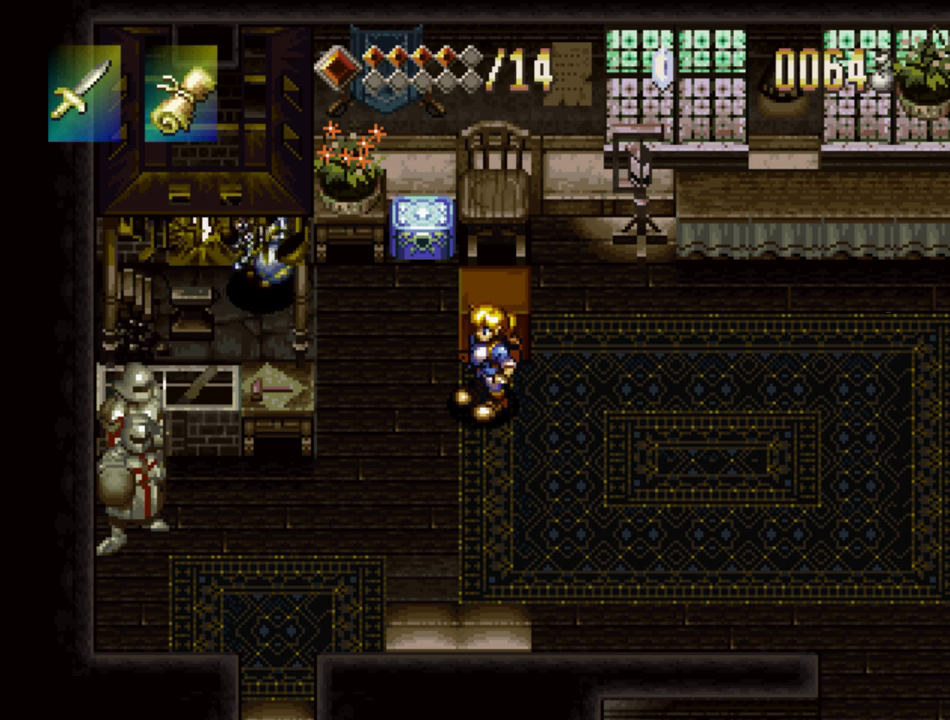
{"buttons": ["SQUARE"], "events": []}
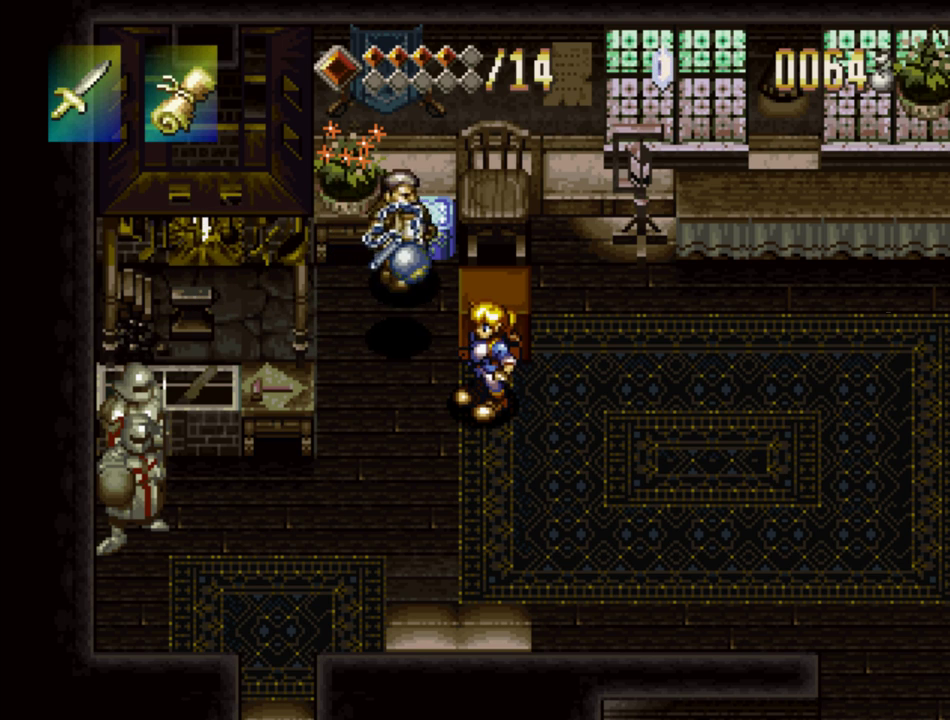
{"buttons": ["SQUARE"], "events": []}
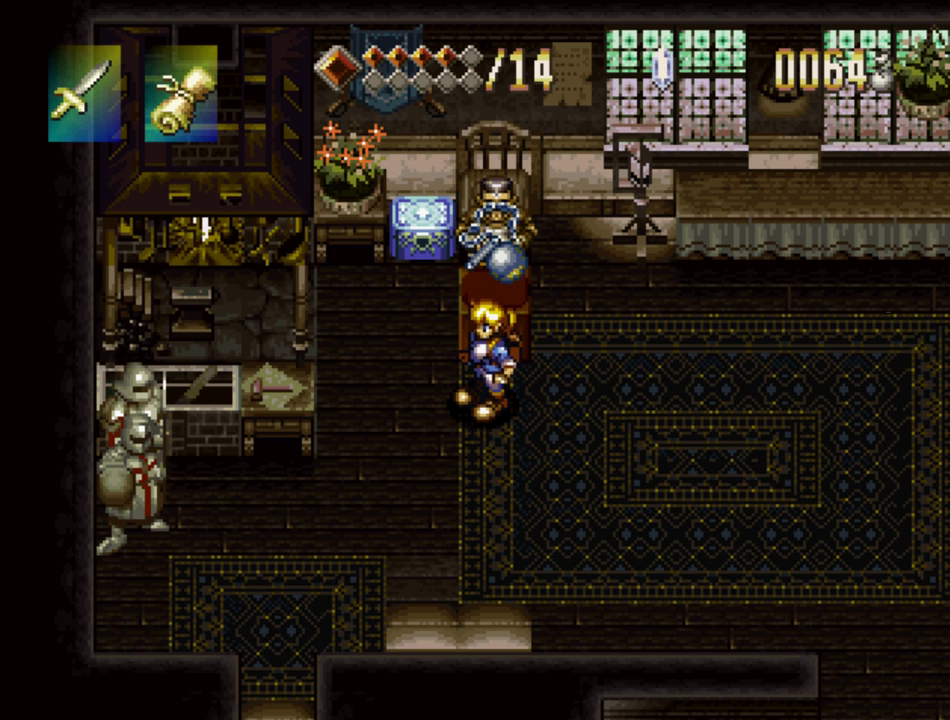
{"buttons": ["SQUARE"], "events": []}
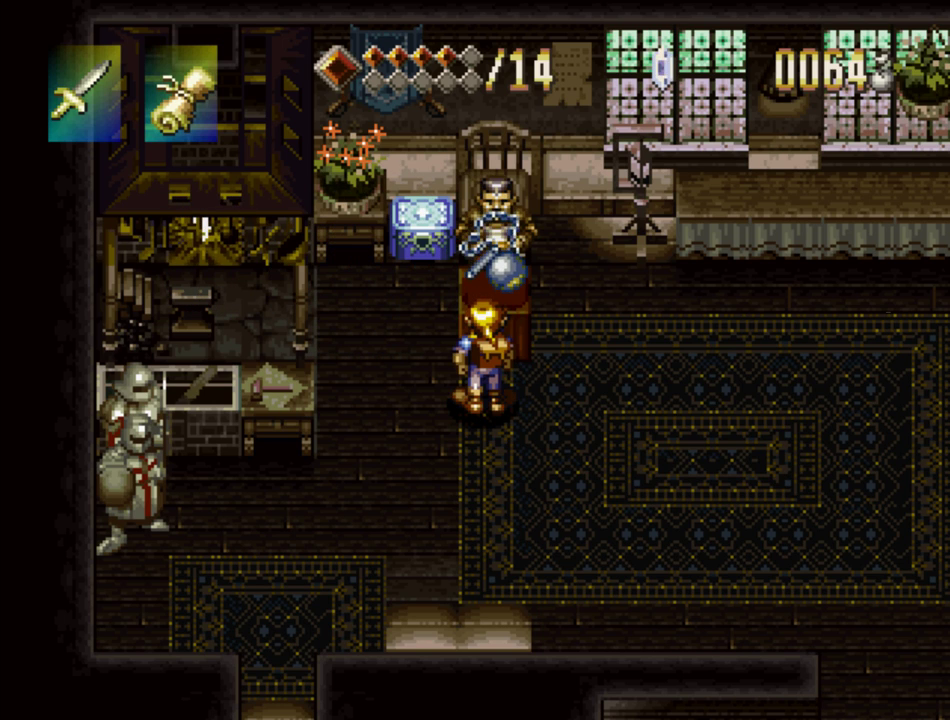
{"buttons": ["SQUARE"], "events": []}
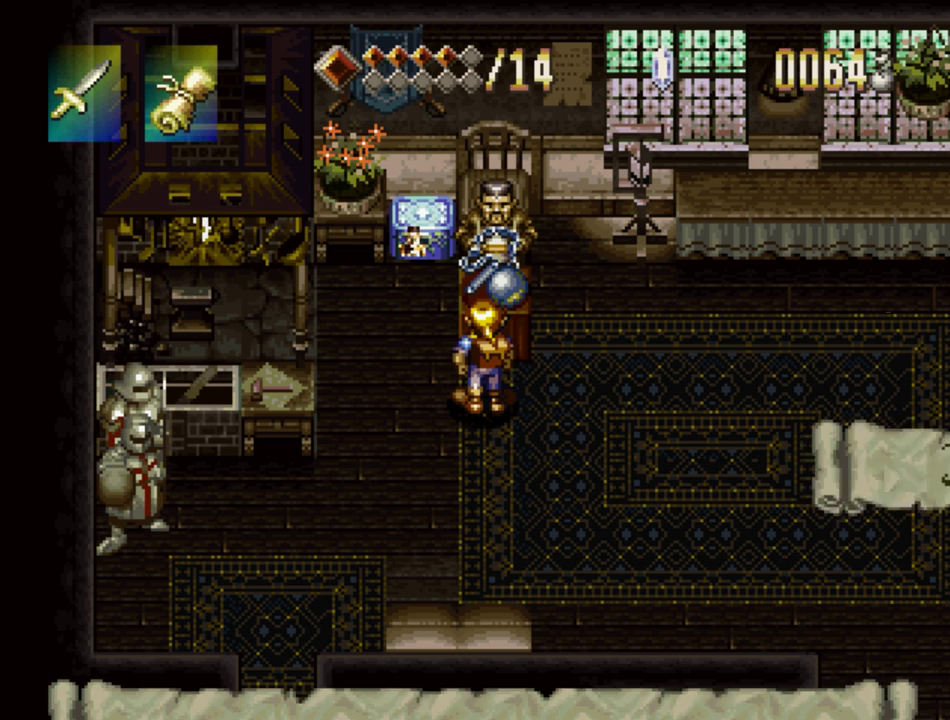
{"buttons": ["SQUARE"], "events": []}
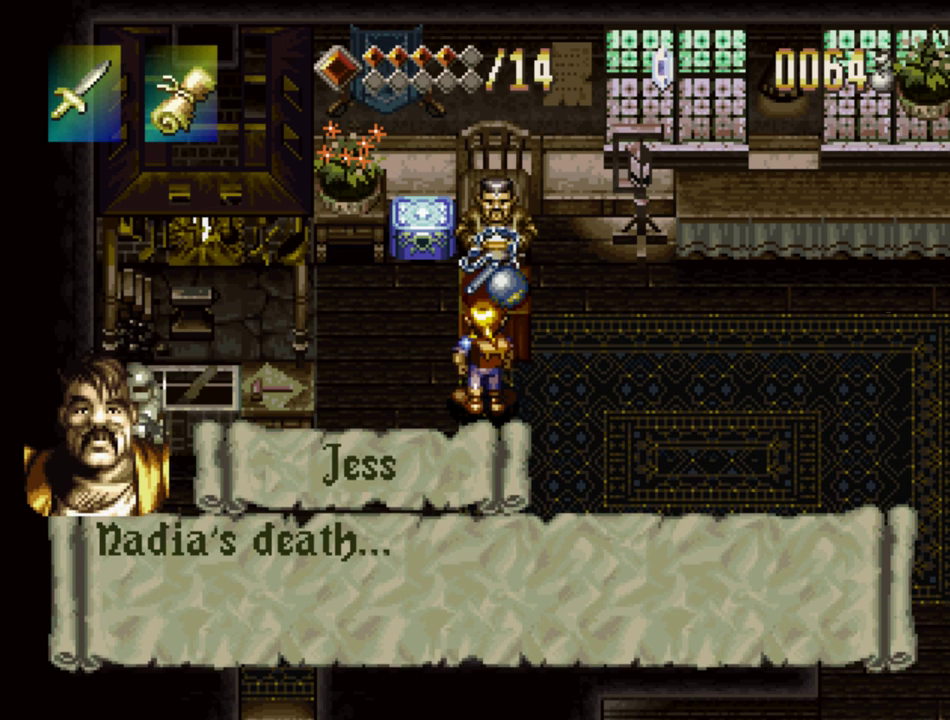
{"buttons": ["SQUARE"], "events": []}
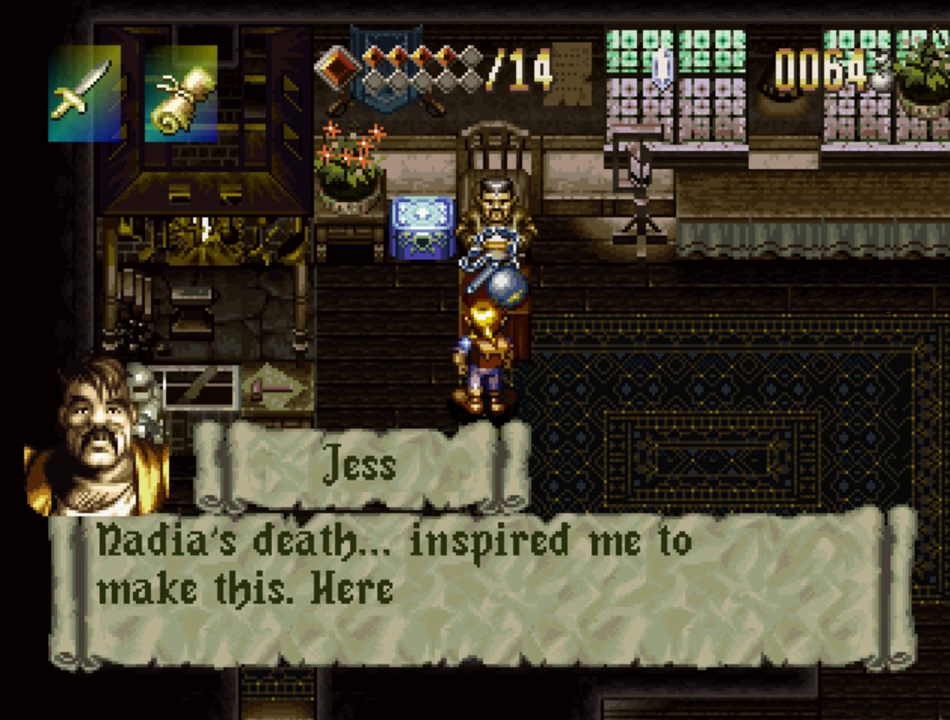
{"buttons": ["SQUARE"], "events": [[267, "SQUARE", "up"], [333, "SQUARE", "down"]]}
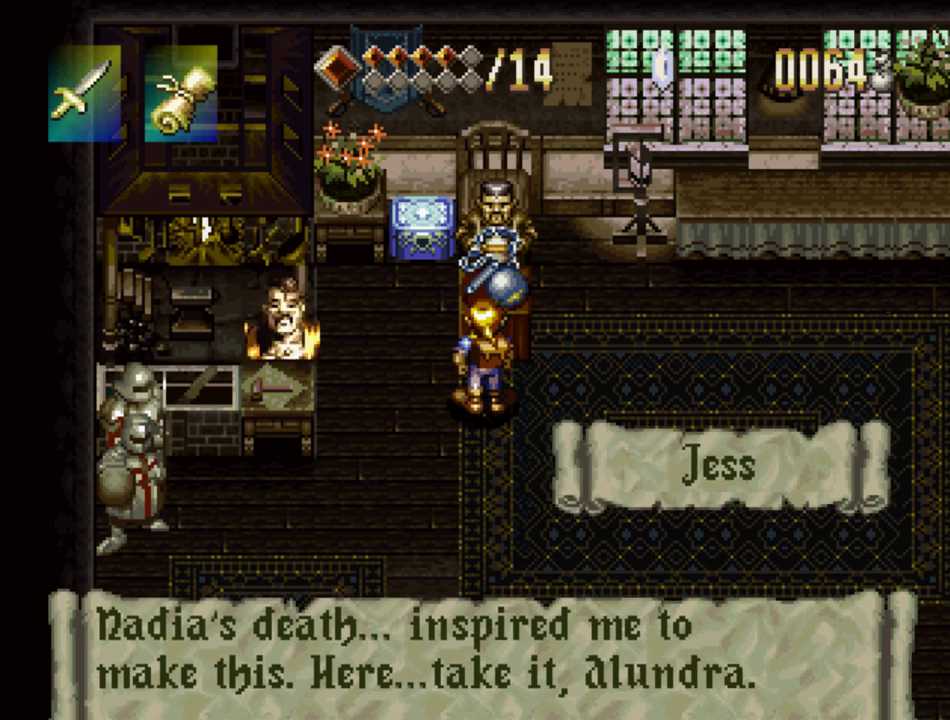
{"buttons": ["SQUARE"], "events": [[200, "SQUARE", "up"], [267, "SQUARE", "down"]]}
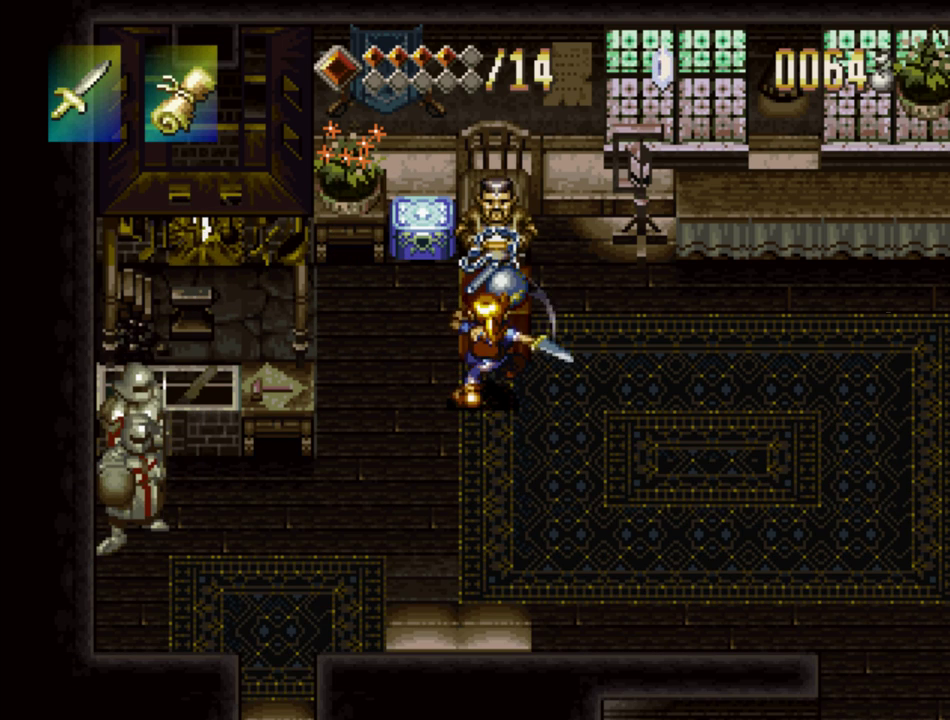
{"buttons": [], "events": [[217, "SQUARE", "up"]]}
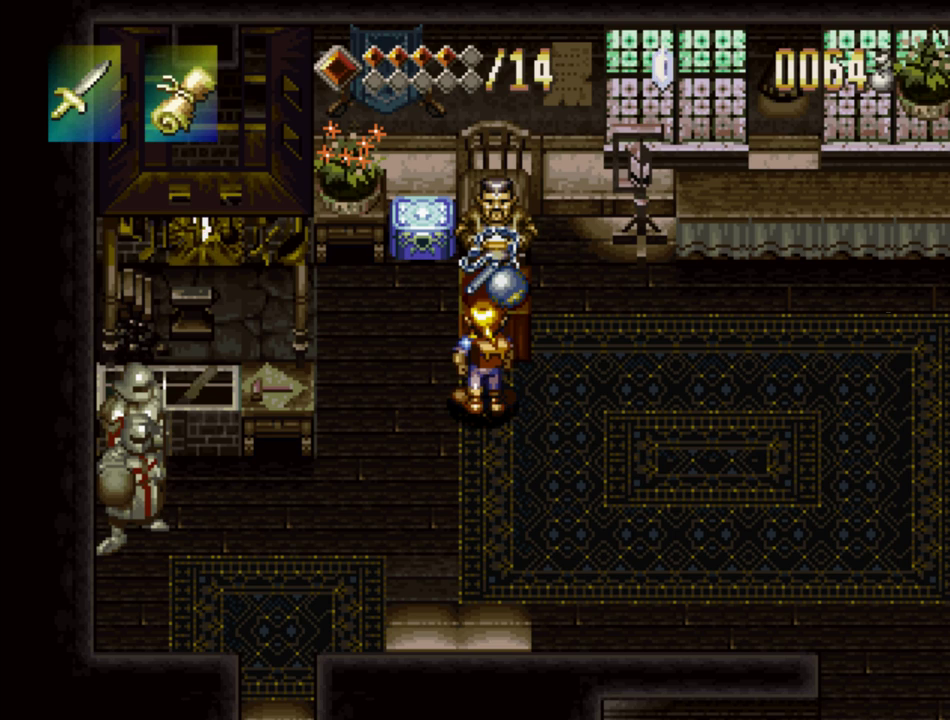
{"buttons": [], "events": [[50, "DPAD_UP", "down"], [333, "DPAD_UP", "up"]]}
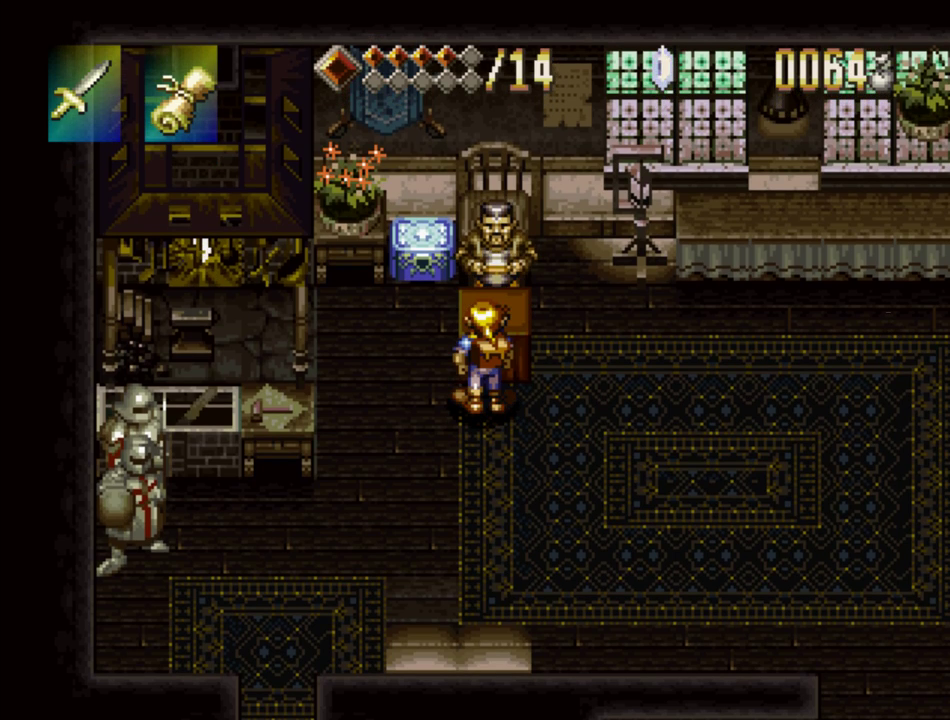
{"buttons": [], "events": []}
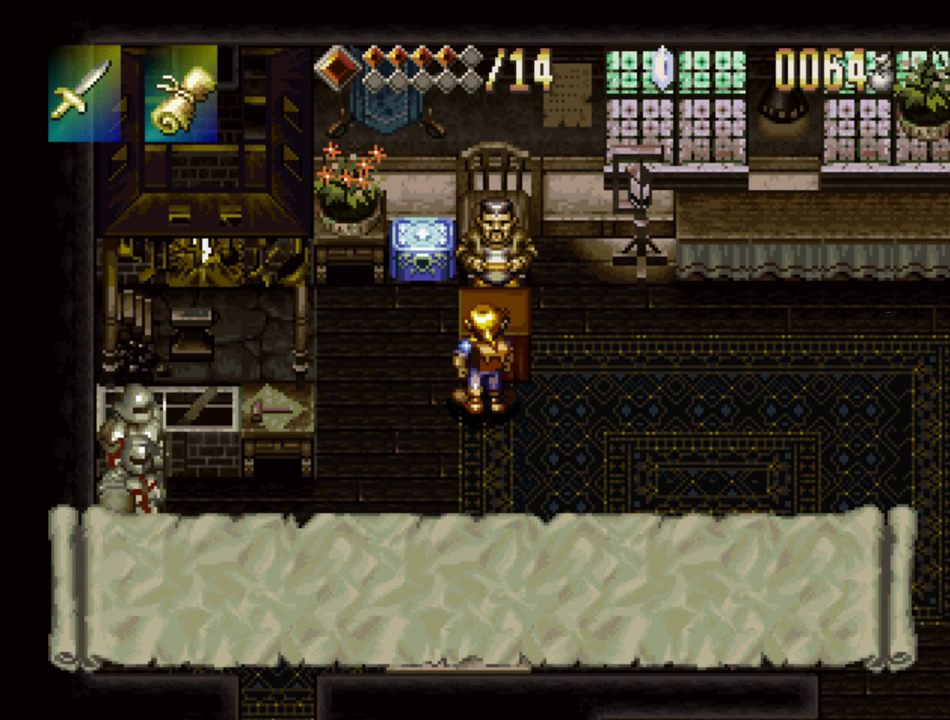
{"buttons": ["SQUARE"], "events": [[350, "SQUARE", "down"]]}
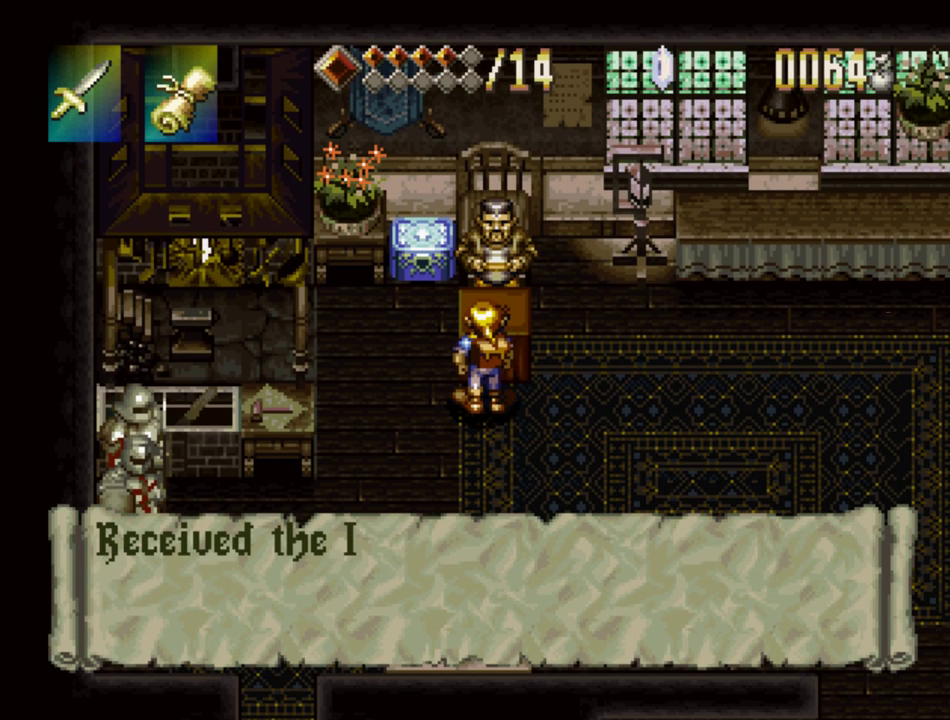
{"buttons": ["SQUARE"], "events": []}
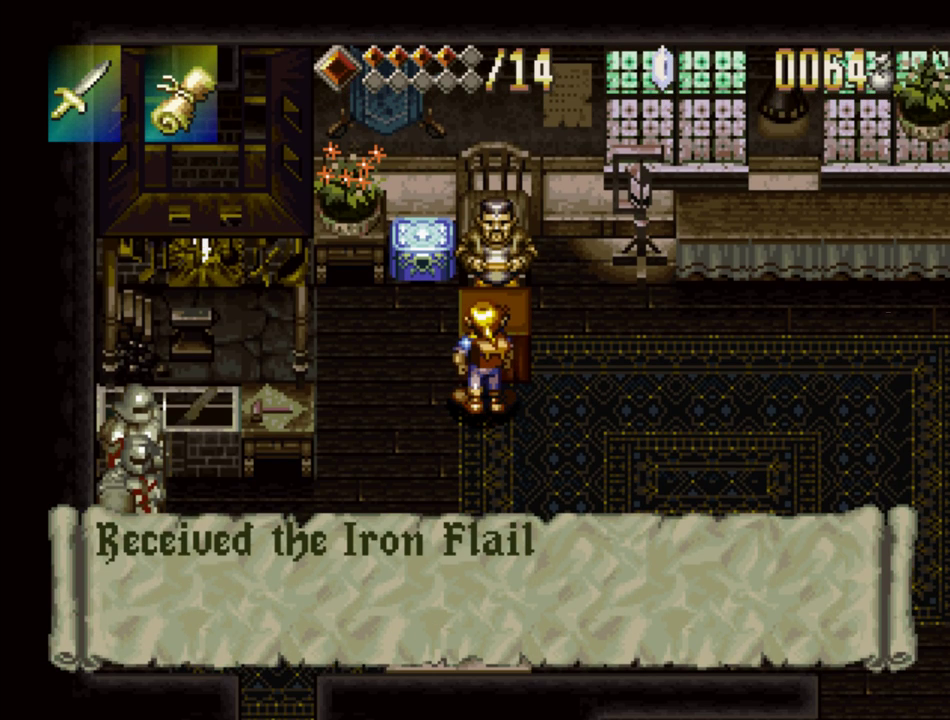
{"buttons": ["SQUARE"], "events": []}
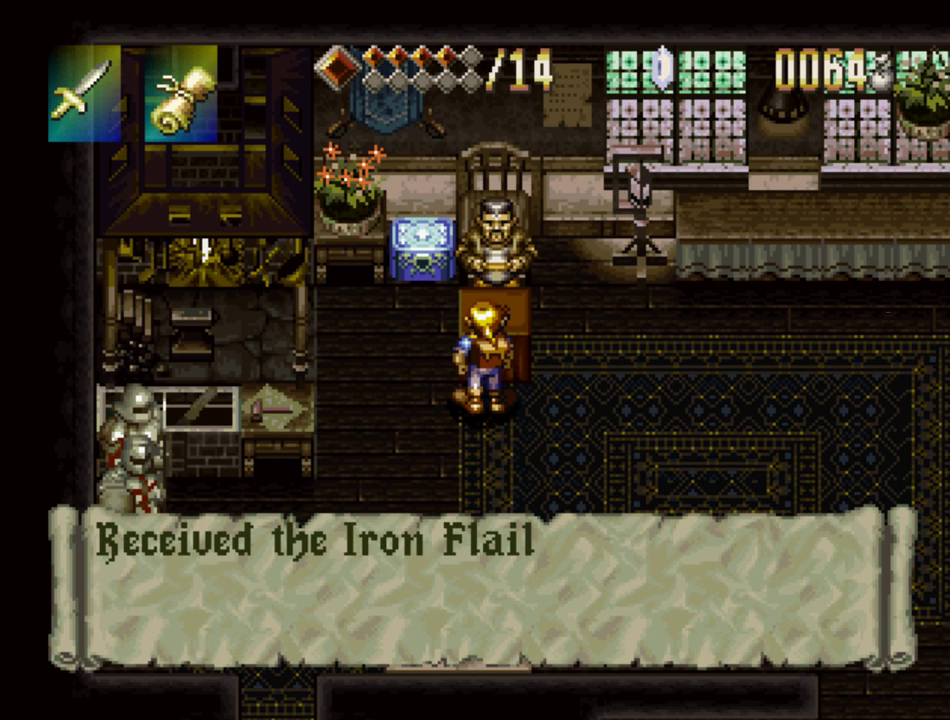
{"buttons": ["SQUARE"], "events": []}